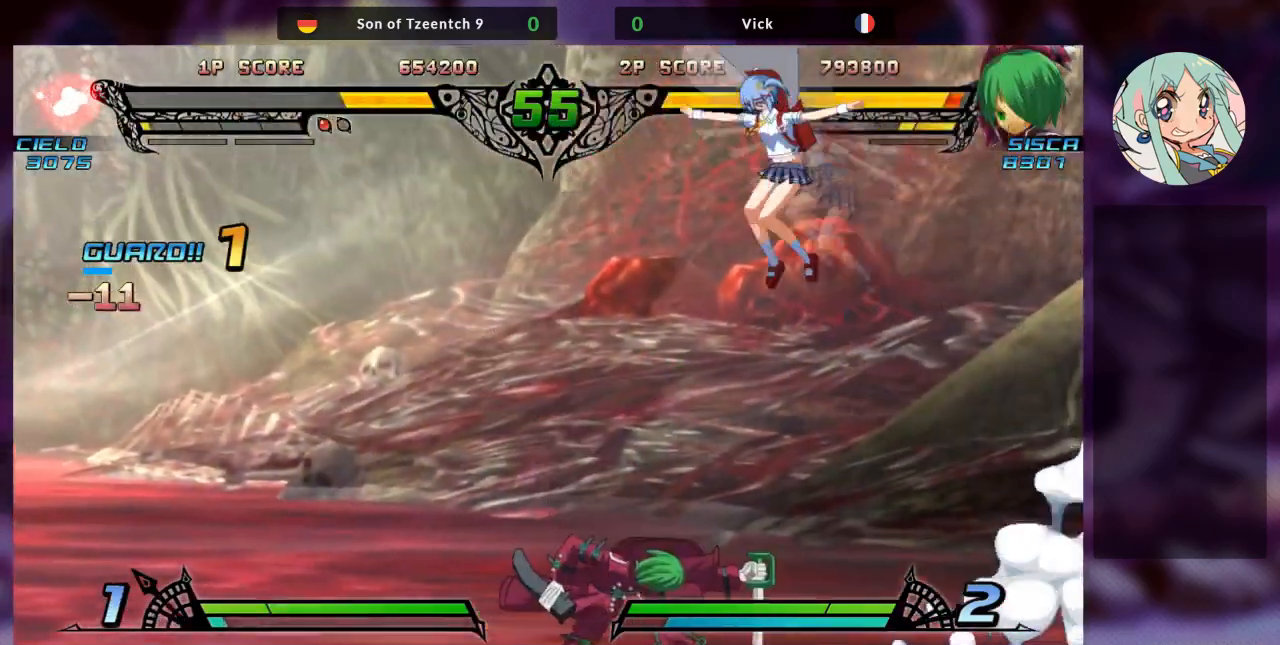
Gameplay with a controller (arcade stick); each line is a JSON object with the inputs held at the frame after it (dt_ms = milliseconds from this image to that frame). "events" lists button and stick changes between this image and that frame as [ms after this image, input, new state], when the widget could be followed in between. Not read: L3 R3.
{"dt_ms": 500, "buttons": [], "left_stick": "left", "events": [[400, "R1", "down"], [500, "R1", "up"]]}
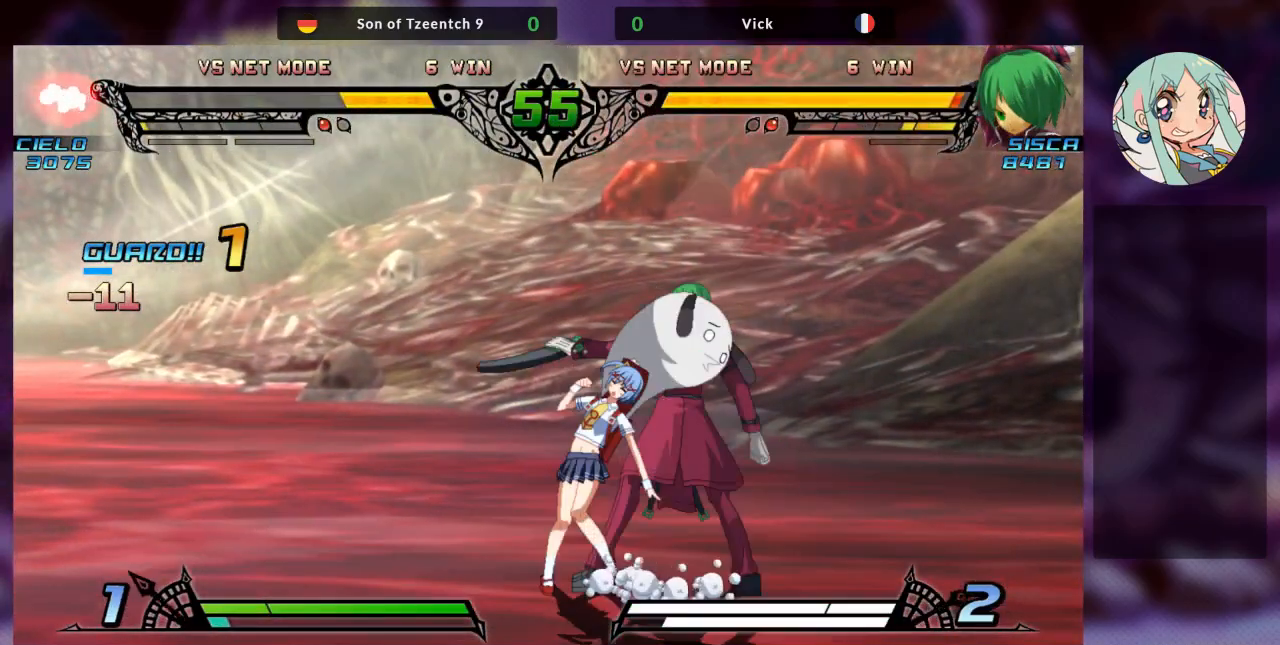
{"dt_ms": 500, "buttons": [], "left_stick": "center", "events": [[67, "R1", "down"], [167, "R1", "up"], [200, "R1", "down"], [300, "R1", "up"], [467, "left_stick", "center"]]}
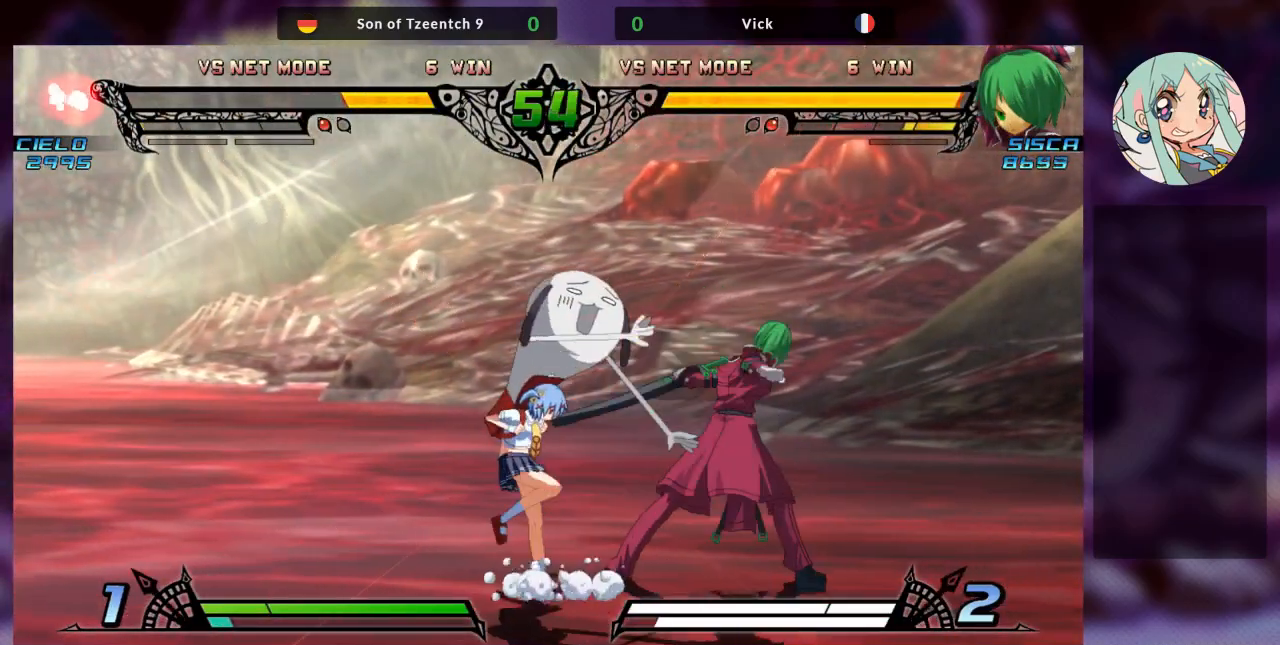
{"dt_ms": 500, "buttons": [], "left_stick": "center", "events": []}
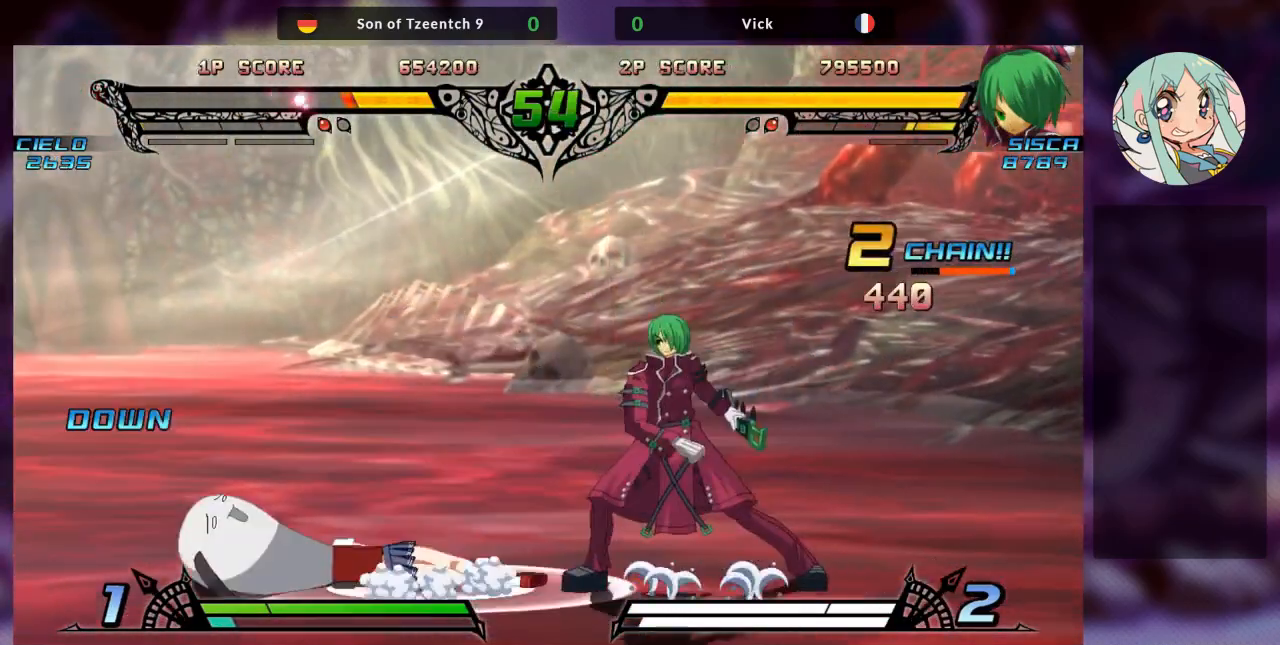
{"dt_ms": 500, "buttons": ["TRIANGLE"], "left_stick": "center", "events": [[200, "left_stick", "down-right"], [267, "left_stick", "down-left"], [333, "TRIANGLE", "down"], [333, "left_stick", "center"], [400, "TRIANGLE", "up"], [467, "TRIANGLE", "down"]]}
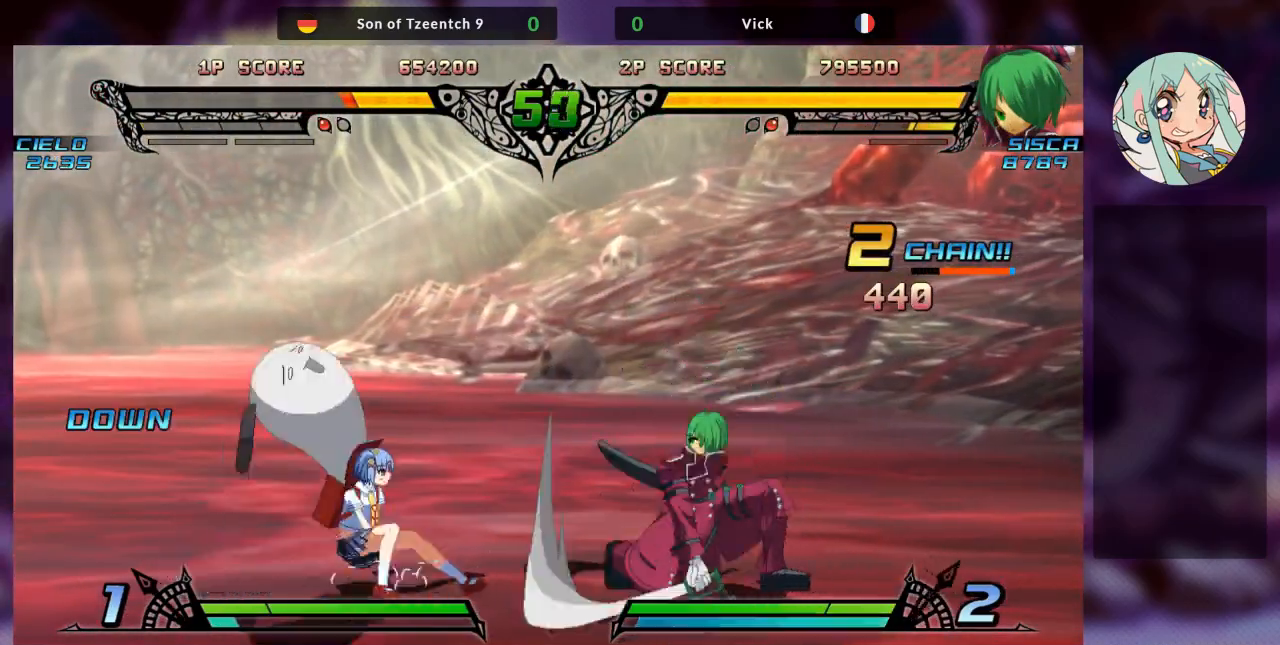
{"dt_ms": 500, "buttons": [], "left_stick": "left", "events": [[67, "TRIANGLE", "up"], [500, "left_stick", "left"]]}
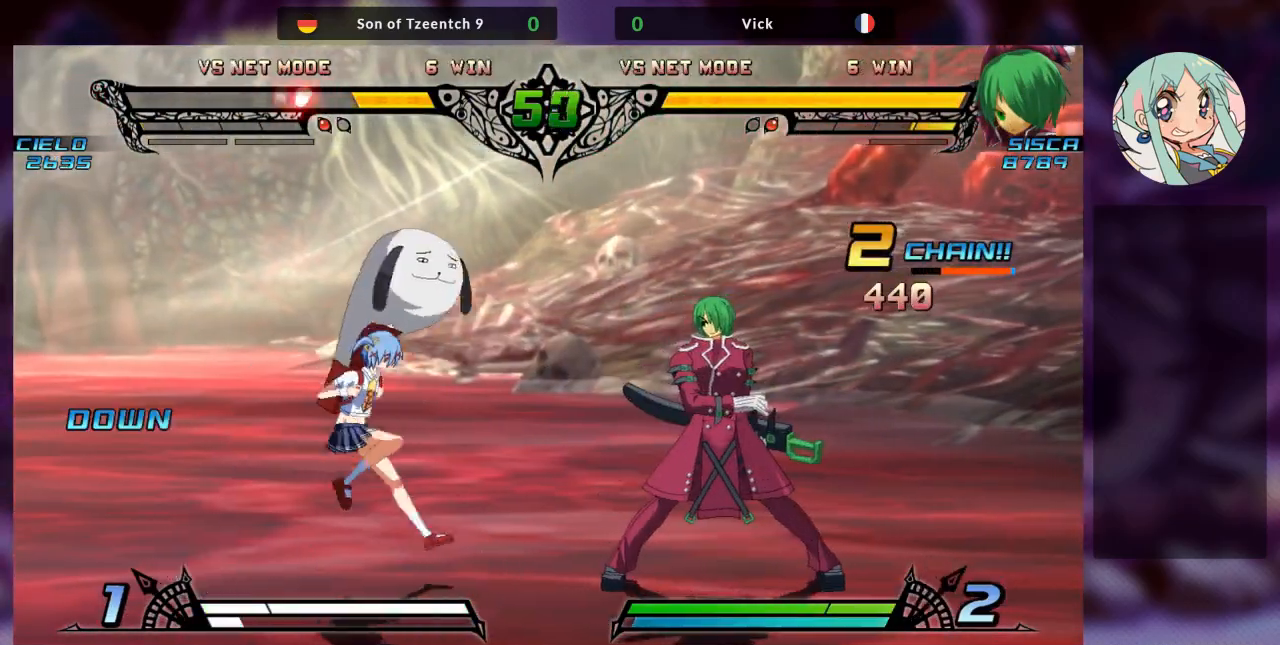
{"dt_ms": 500, "buttons": [], "left_stick": "down-right", "events": [[100, "left_stick", "center"], [167, "left_stick", "left"], [367, "SQUARE", "down"], [433, "left_stick", "down-right"], [467, "SQUARE", "up"]]}
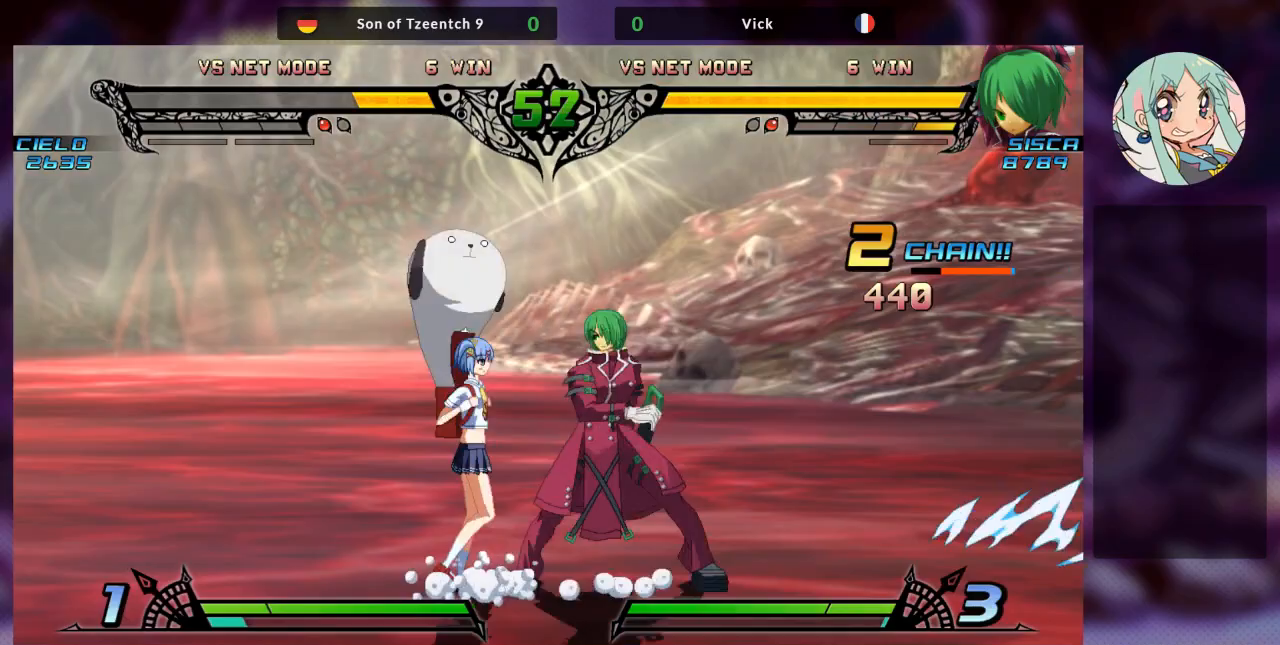
{"dt_ms": 500, "buttons": [], "left_stick": "down-right", "events": [[67, "SQUARE", "down"], [200, "SQUARE", "up"], [333, "TRIANGLE", "down"], [433, "TRIANGLE", "up"]]}
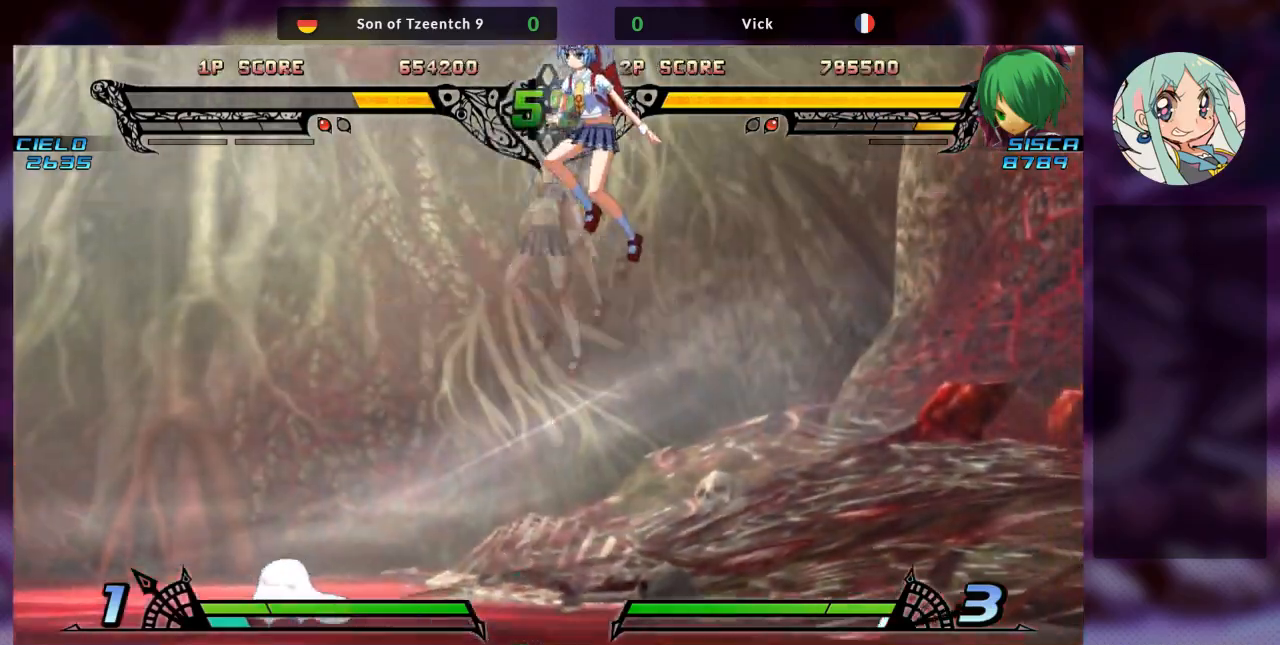
{"dt_ms": 500, "buttons": [], "left_stick": "right", "events": [[33, "left_stick", "center"], [433, "left_stick", "right"]]}
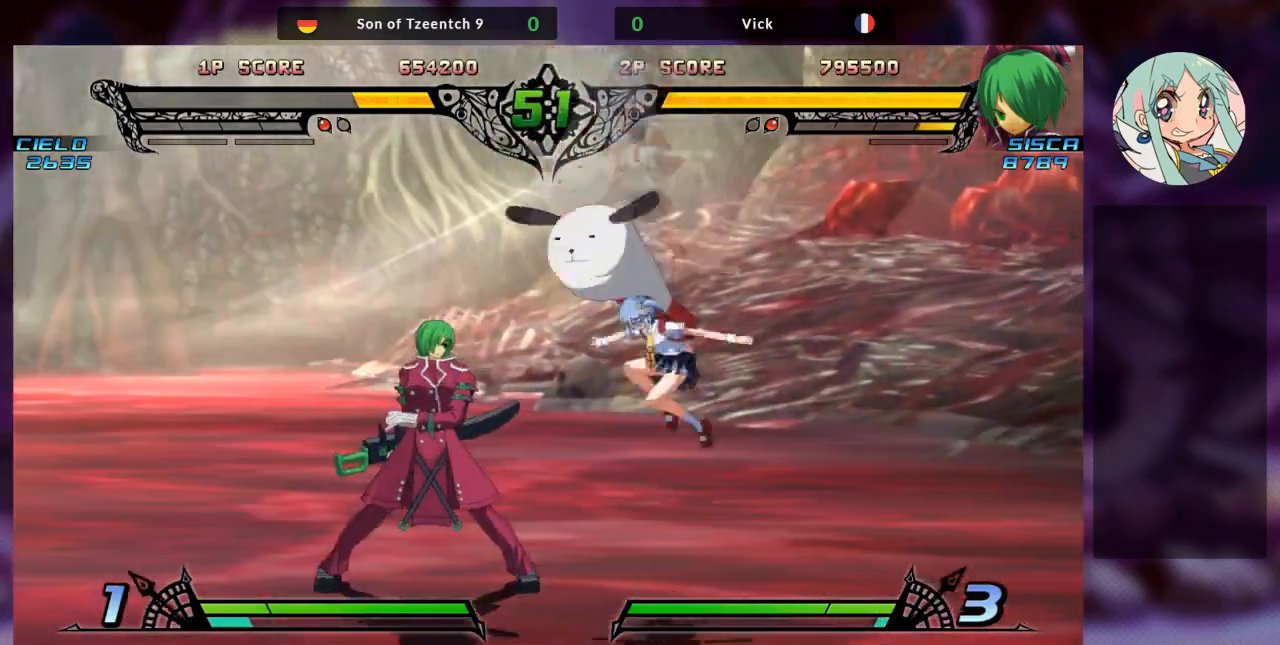
{"dt_ms": 1000, "buttons": [], "left_stick": "down-left"}
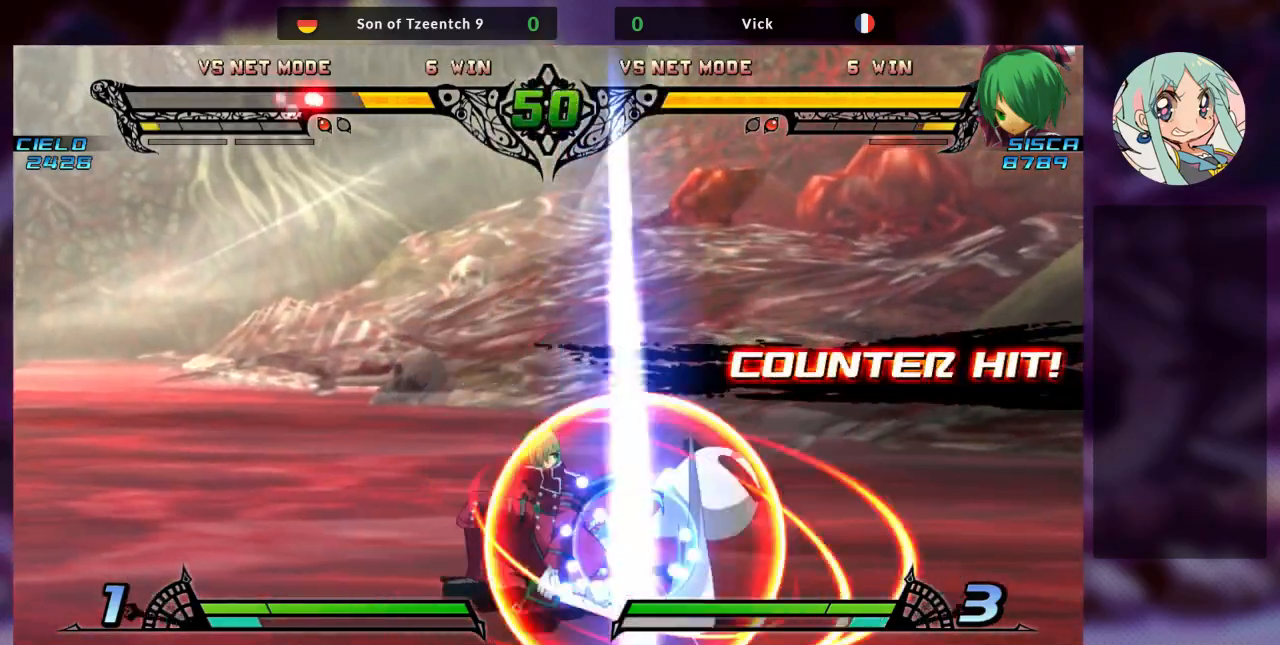
{"dt_ms": 500, "buttons": ["TRIANGLE"], "left_stick": "right"}
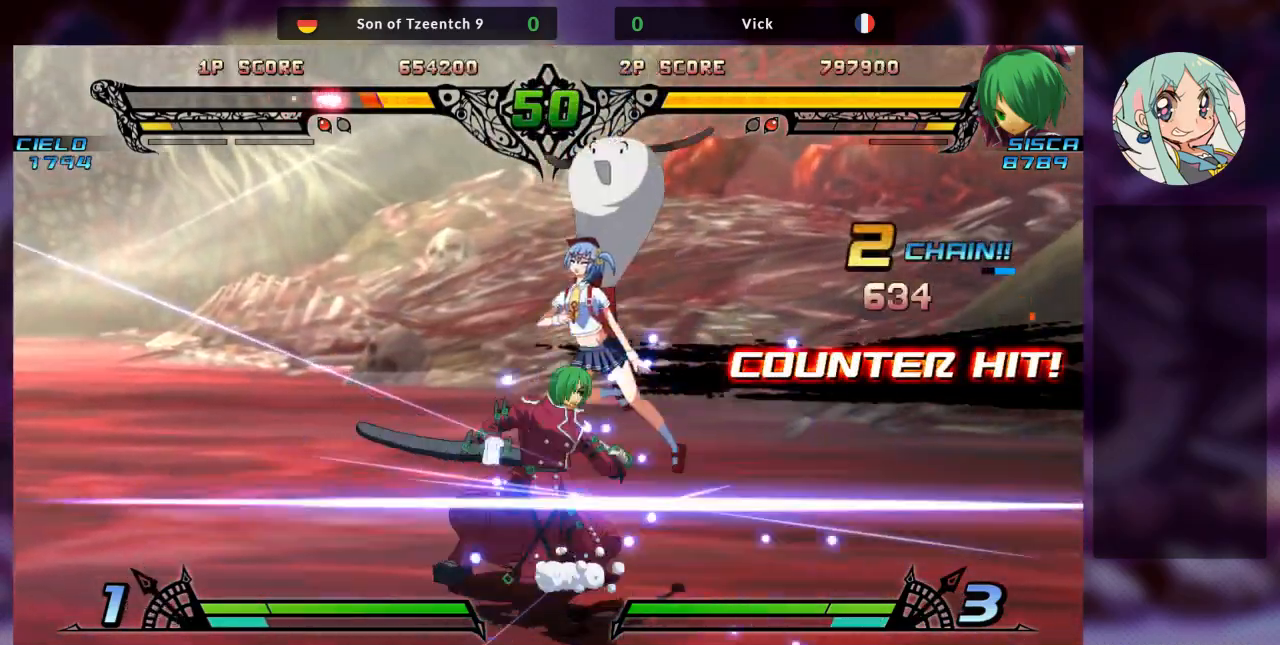
{"dt_ms": 500, "buttons": [], "left_stick": "center", "events": [[33, "TRIANGLE", "up"], [33, "left_stick", "center"], [100, "TRIANGLE", "down"], [167, "TRIANGLE", "up"]]}
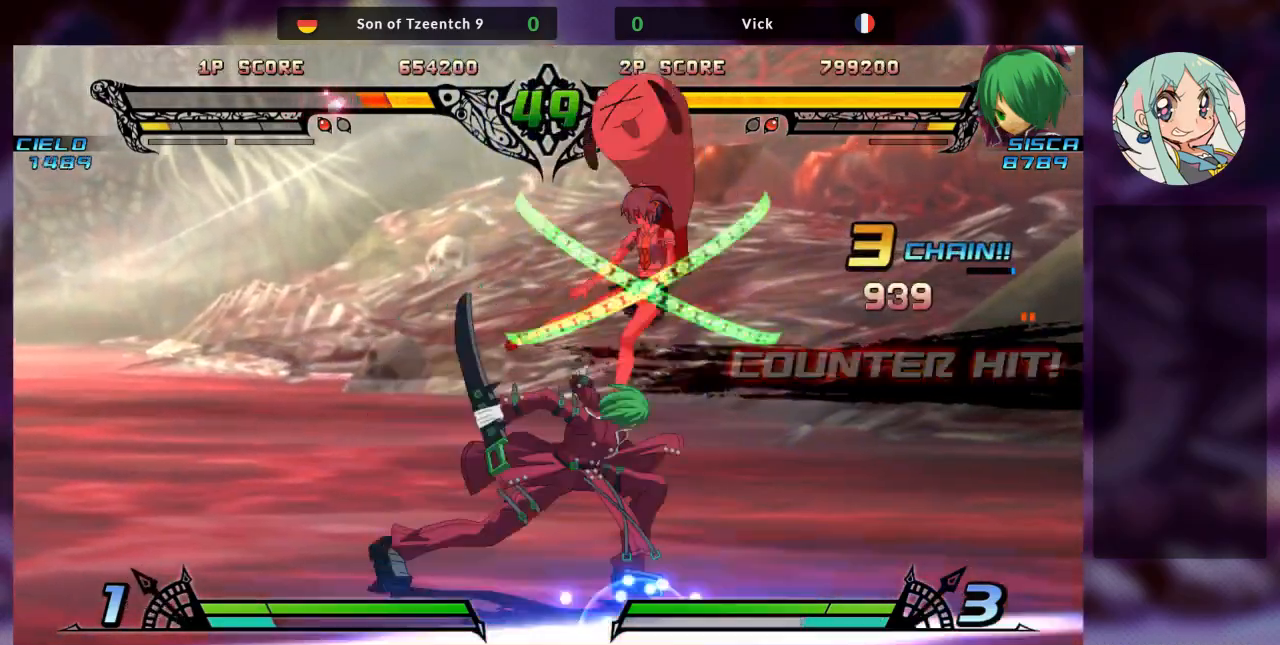
{"dt_ms": 1000, "buttons": [], "left_stick": "center"}
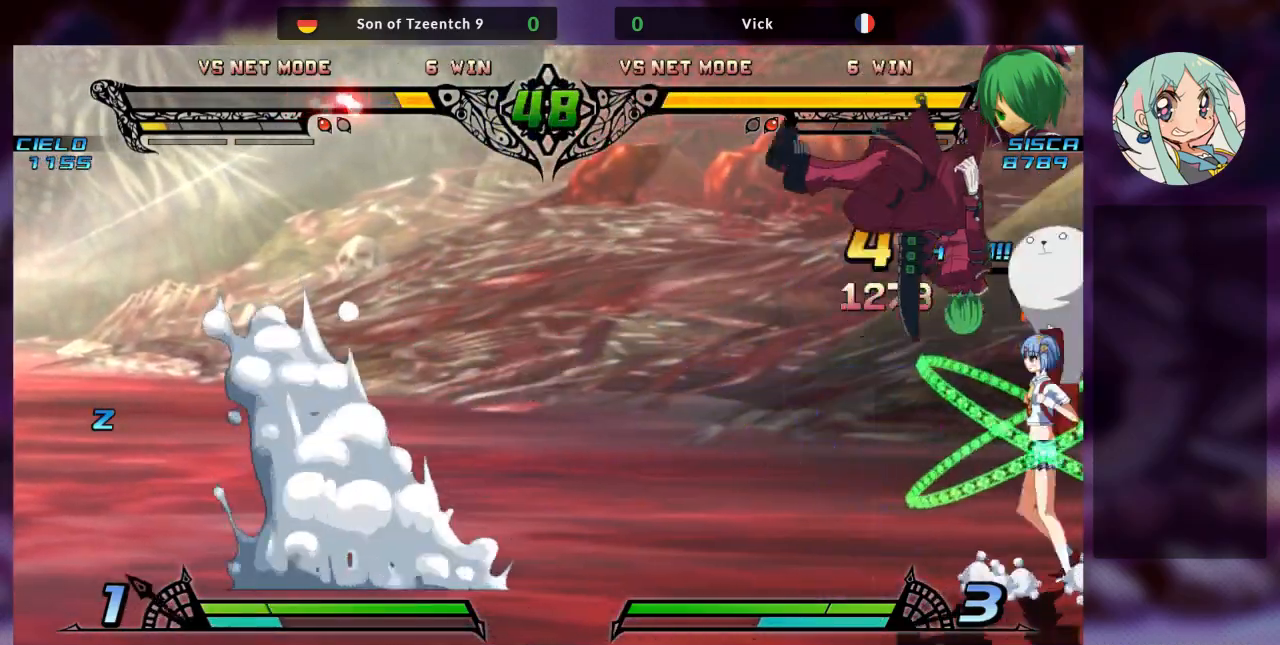
{"dt_ms": 500, "buttons": ["SQUARE"], "left_stick": "down", "events": [[300, "SQUARE", "down"], [367, "left_stick", "down"], [433, "SQUARE", "up"], [500, "SQUARE", "down"]]}
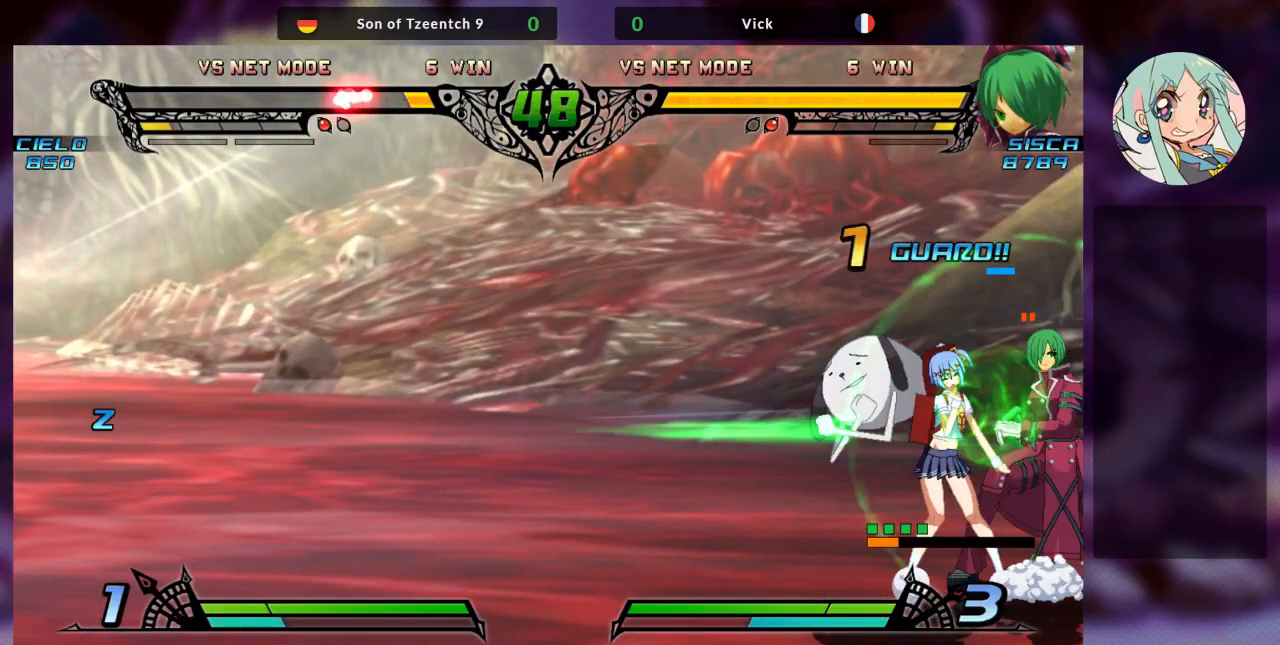
{"dt_ms": 500, "buttons": ["R1"], "left_stick": "down-right", "events": [[133, "SQUARE", "up"], [167, "left_stick", "down-right"], [200, "TRIANGLE", "down"], [333, "TRIANGLE", "up"], [433, "R1", "down"]]}
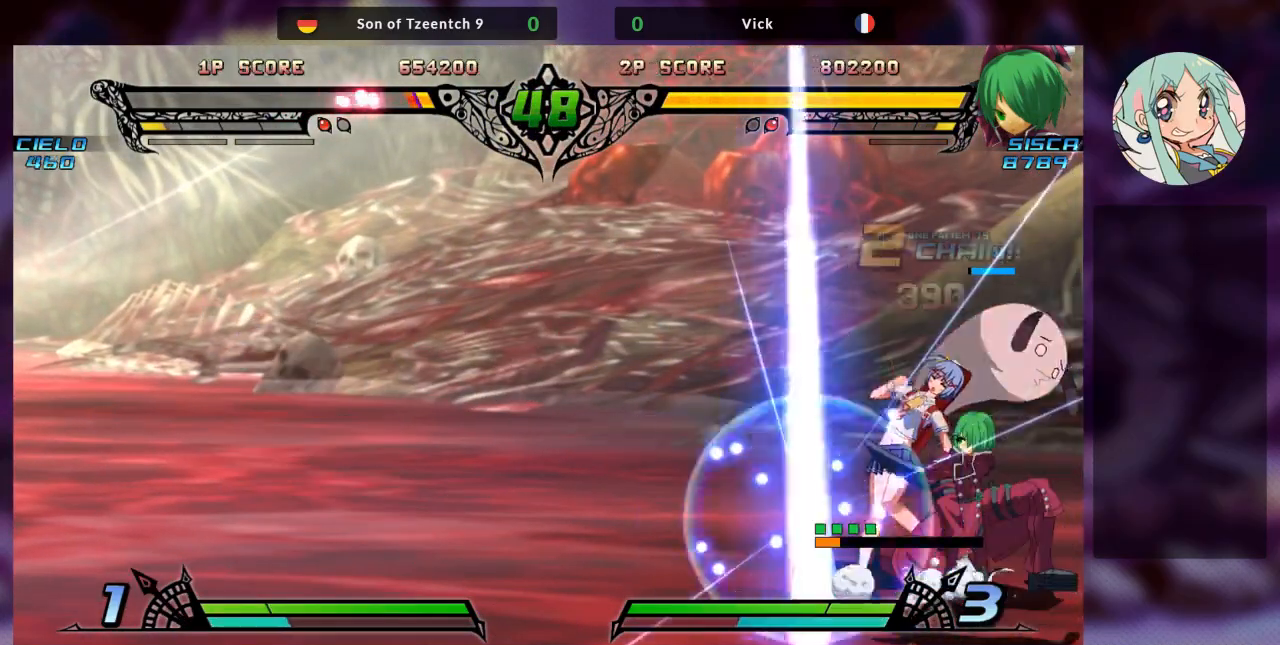
{"dt_ms": 500, "buttons": ["R1"], "left_stick": "center", "events": [[67, "R1", "up"], [67, "left_stick", "center"], [200, "left_stick", "down"], [300, "R1", "down"], [300, "left_stick", "center"], [367, "R1", "up"], [467, "R1", "down"]]}
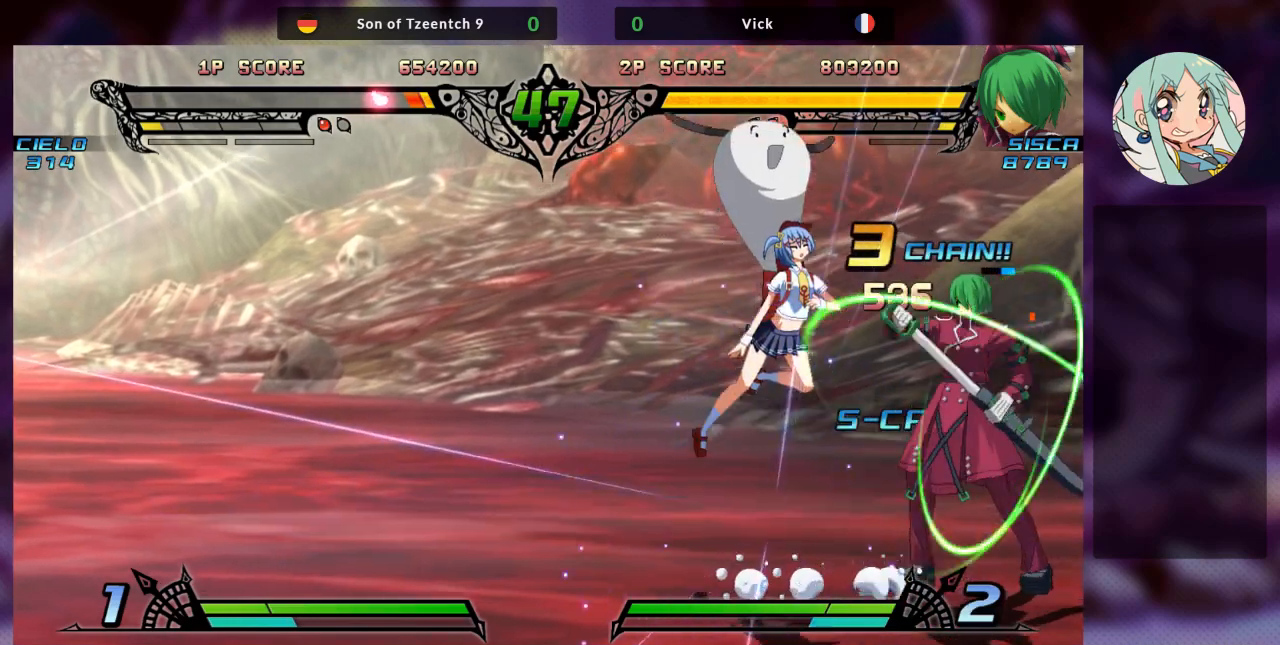
{"dt_ms": 500, "buttons": [], "left_stick": "center", "events": [[33, "R1", "up"], [67, "R1", "down"], [200, "R1", "up"]]}
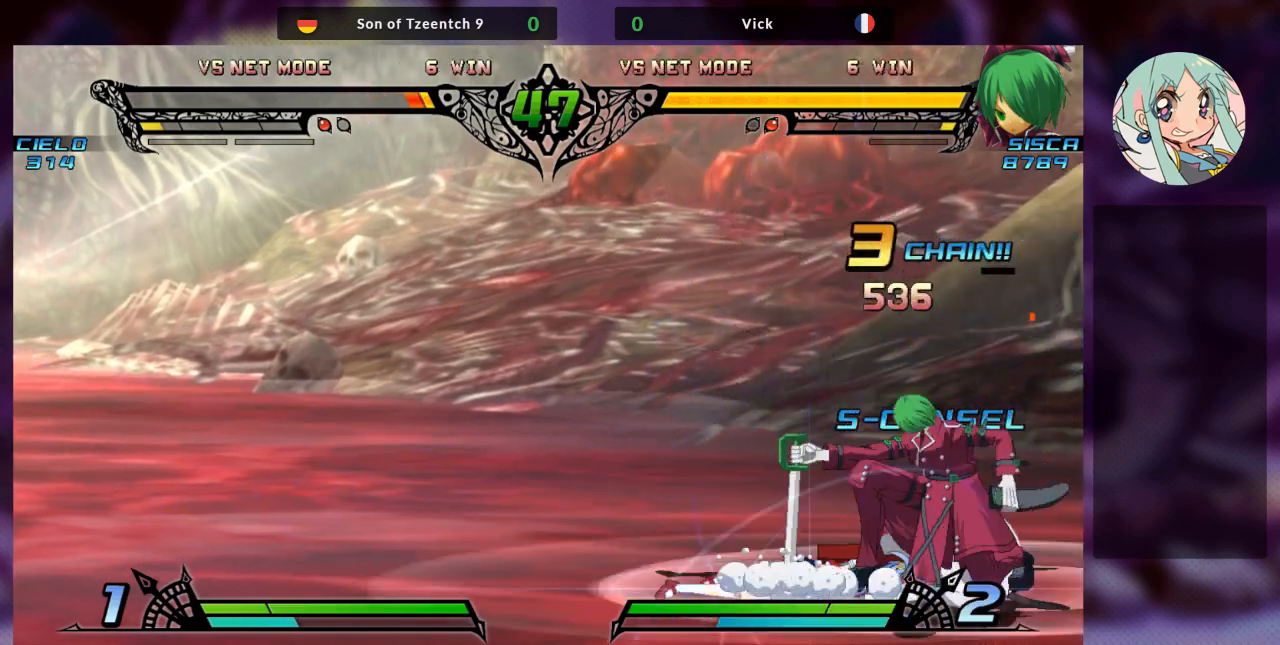
{"dt_ms": 500, "buttons": [], "left_stick": "center"}
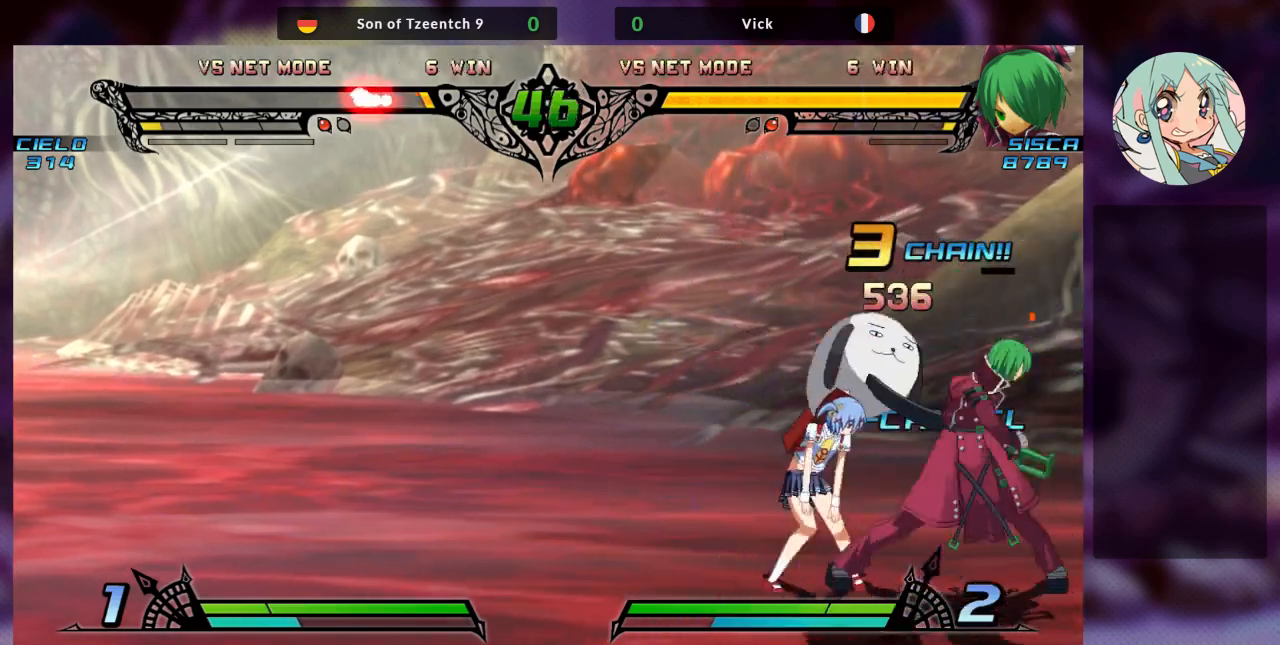
{"dt_ms": 500, "buttons": [], "left_stick": "center", "events": []}
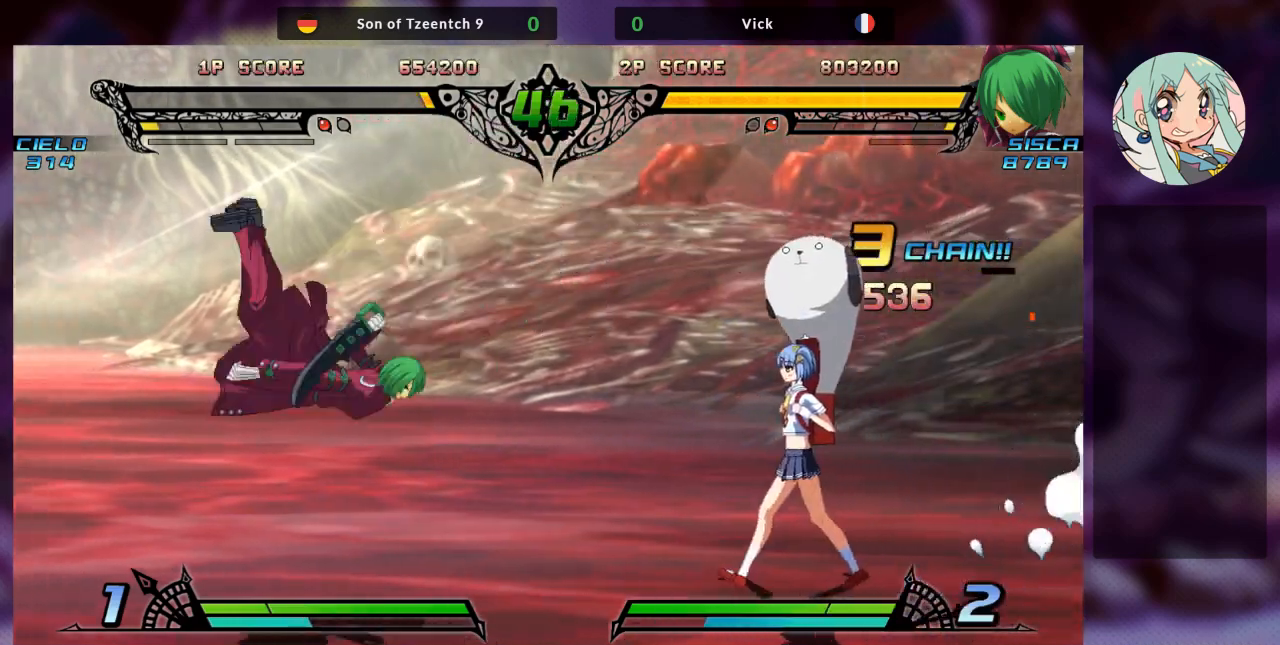
{"dt_ms": 500, "buttons": [], "left_stick": "right", "events": [[200, "left_stick", "right"], [300, "left_stick", "down"], [433, "TRIANGLE", "down"], [433, "left_stick", "right"], [500, "TRIANGLE", "up"]]}
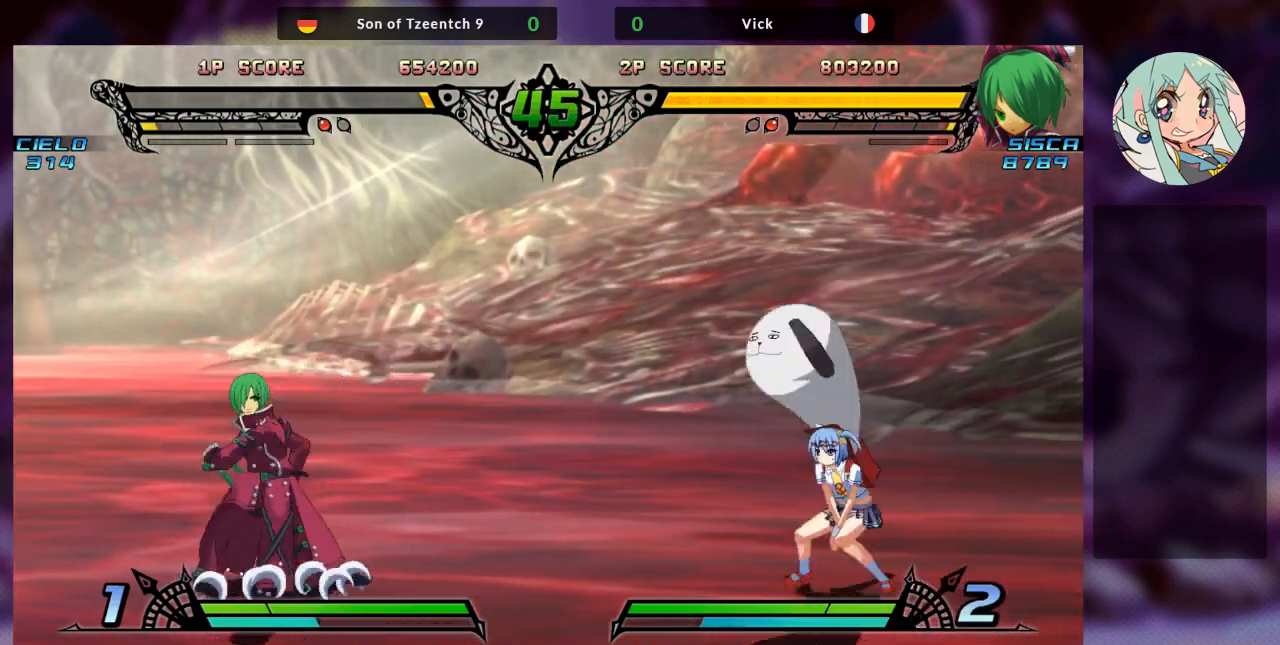
{"dt_ms": 500, "buttons": [], "left_stick": "center", "events": [[33, "left_stick", "center"], [367, "TRIANGLE", "down"], [433, "TRIANGLE", "up"]]}
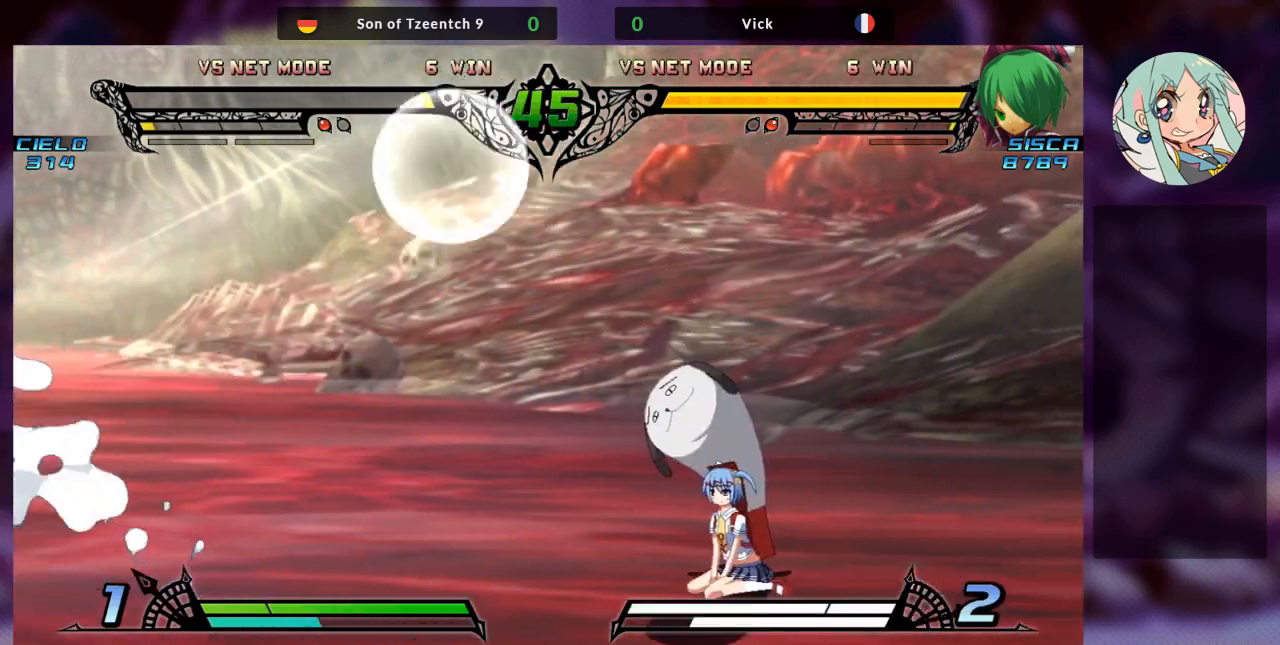
{"dt_ms": 500, "buttons": [], "left_stick": "center", "events": [[33, "TRIANGLE", "down"], [100, "TRIANGLE", "up"], [167, "TRIANGLE", "down"], [267, "TRIANGLE", "up"]]}
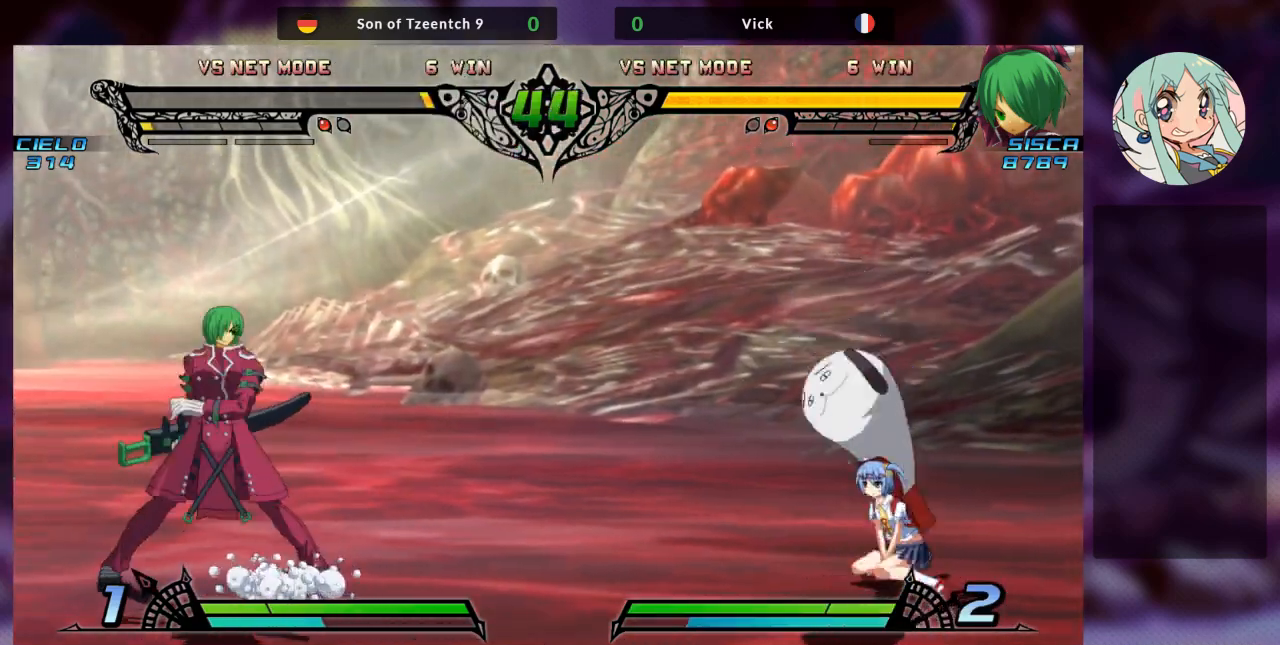
{"dt_ms": 500, "buttons": [], "left_stick": "right", "events": [[267, "left_stick", "right"], [367, "left_stick", "down"], [500, "left_stick", "right"]]}
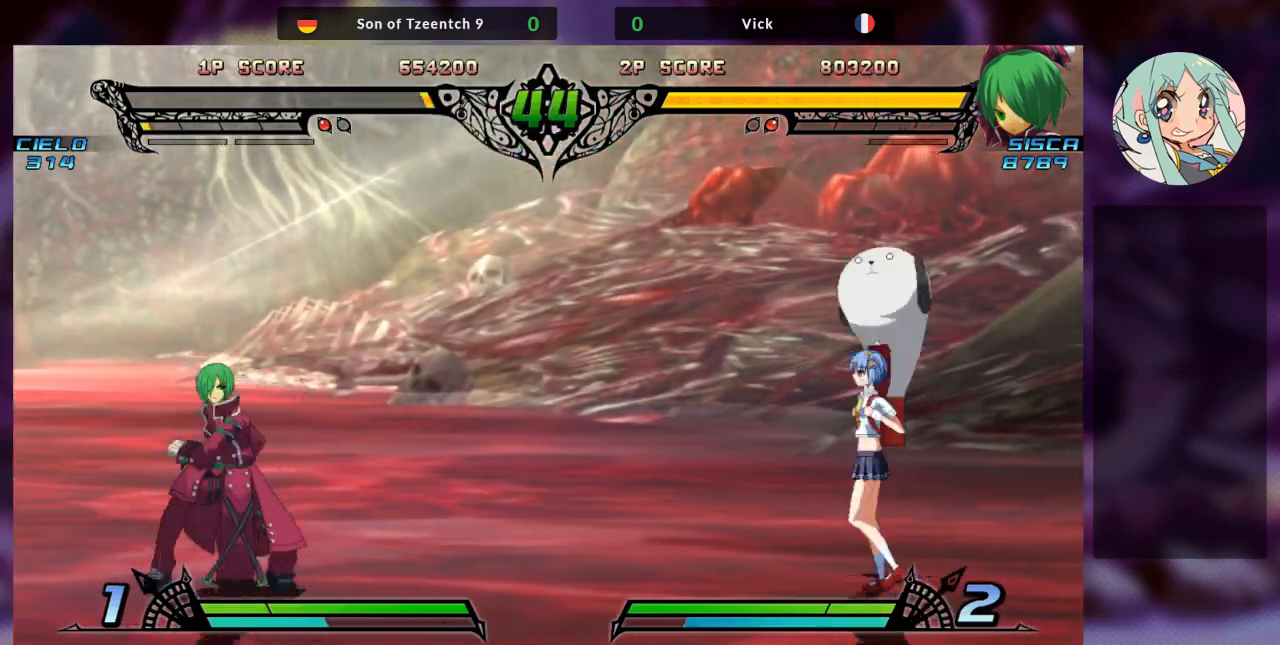
{"dt_ms": 500, "buttons": ["R1"], "left_stick": "center", "events": [[33, "TRIANGLE", "down"], [100, "TRIANGLE", "up"], [133, "left_stick", "center"], [500, "R1", "down"]]}
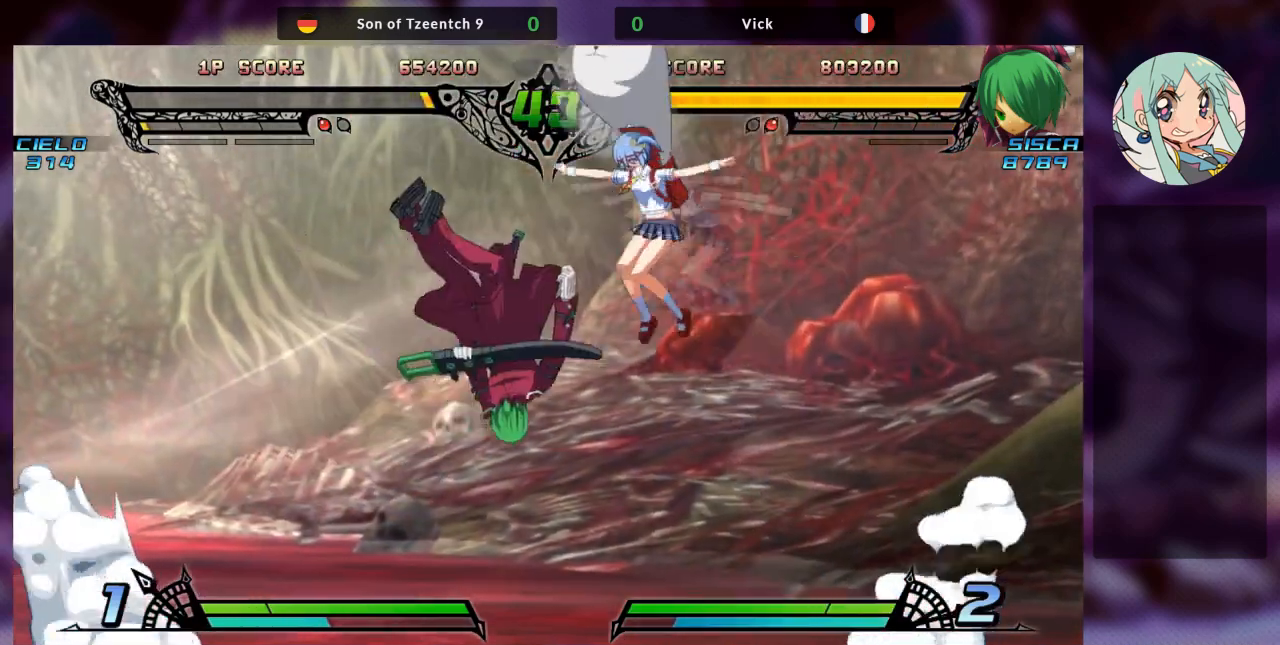
{"dt_ms": 500, "buttons": [], "left_stick": "center", "events": [[100, "R1", "up"], [167, "R1", "down"], [300, "R1", "up"]]}
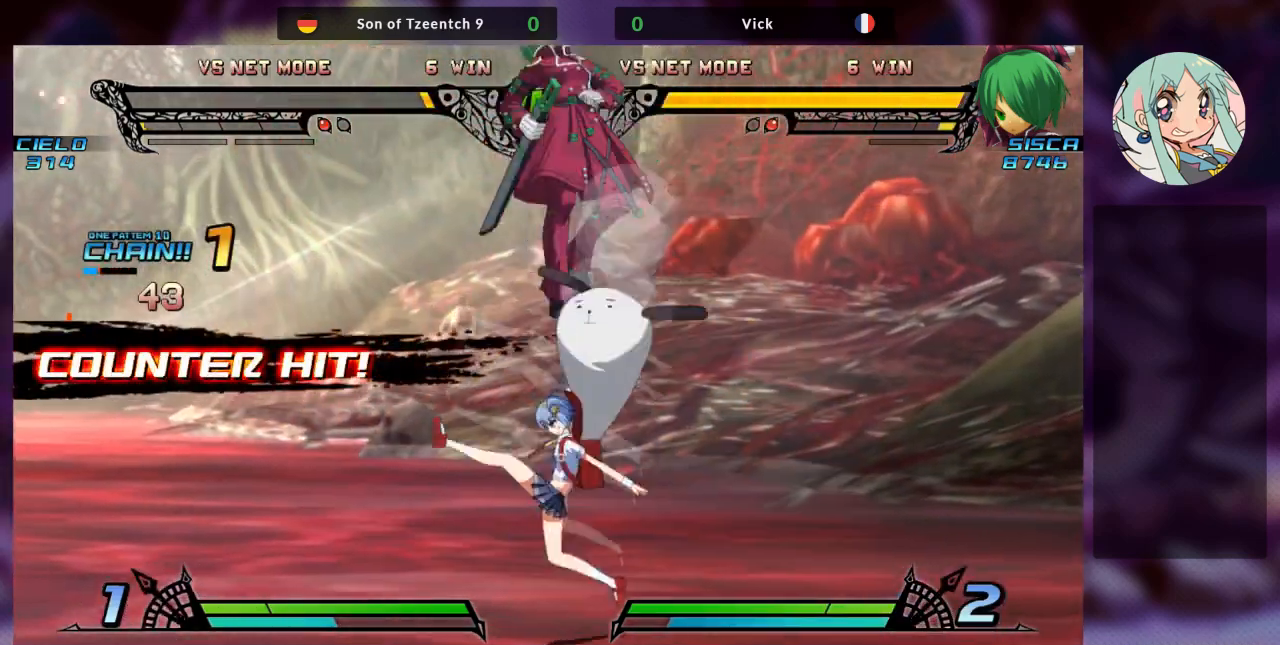
{"dt_ms": 500, "buttons": [], "left_stick": "center", "events": [[133, "SQUARE", "down"], [233, "SQUARE", "up"], [300, "TRIANGLE", "down"], [367, "SQUARE", "down"], [433, "TRIANGLE", "up"], [500, "SQUARE", "up"]]}
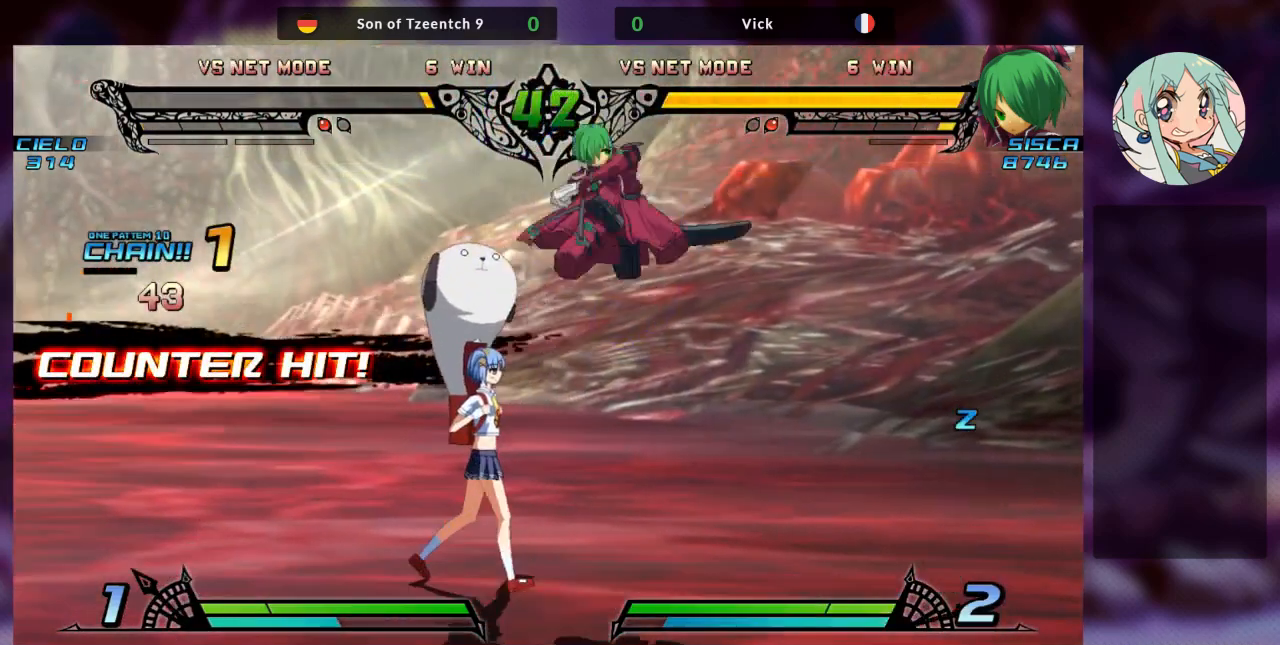
{"dt_ms": 500, "buttons": ["TRIANGLE"], "left_stick": "down-right", "events": [[233, "SQUARE", "down"], [267, "left_stick", "down-right"], [367, "SQUARE", "up"], [433, "TRIANGLE", "down"]]}
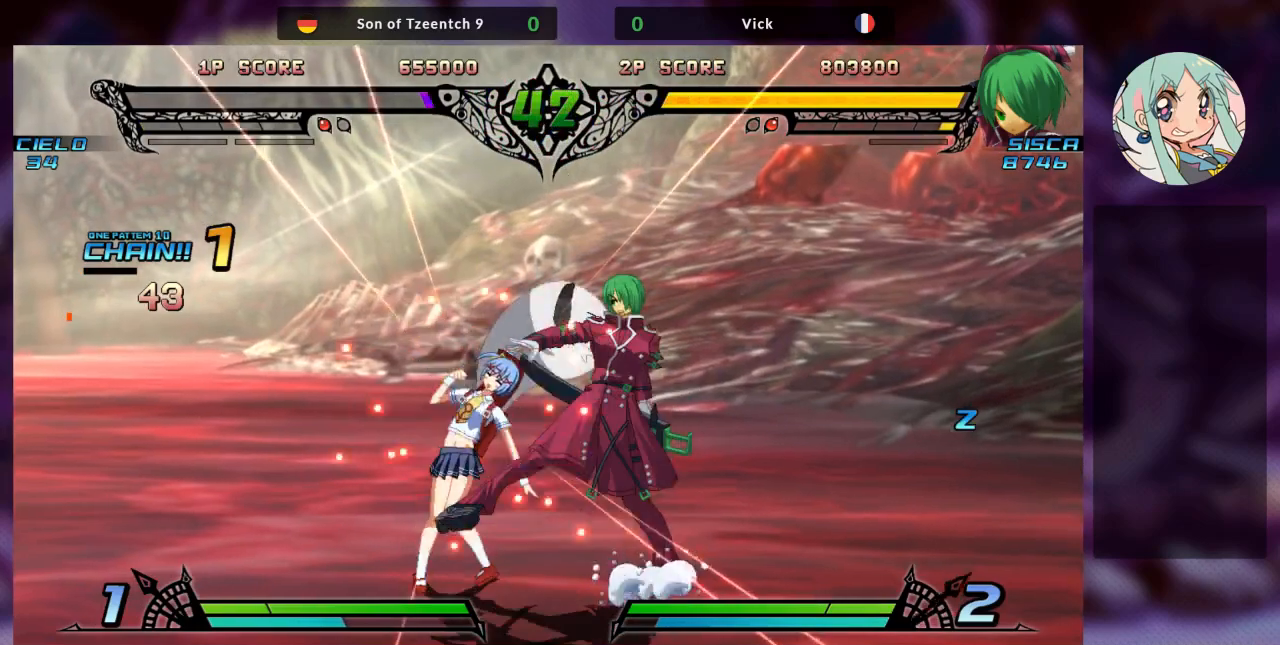
{"dt_ms": 500, "buttons": ["TRIANGLE", "R1"], "left_stick": "left"}
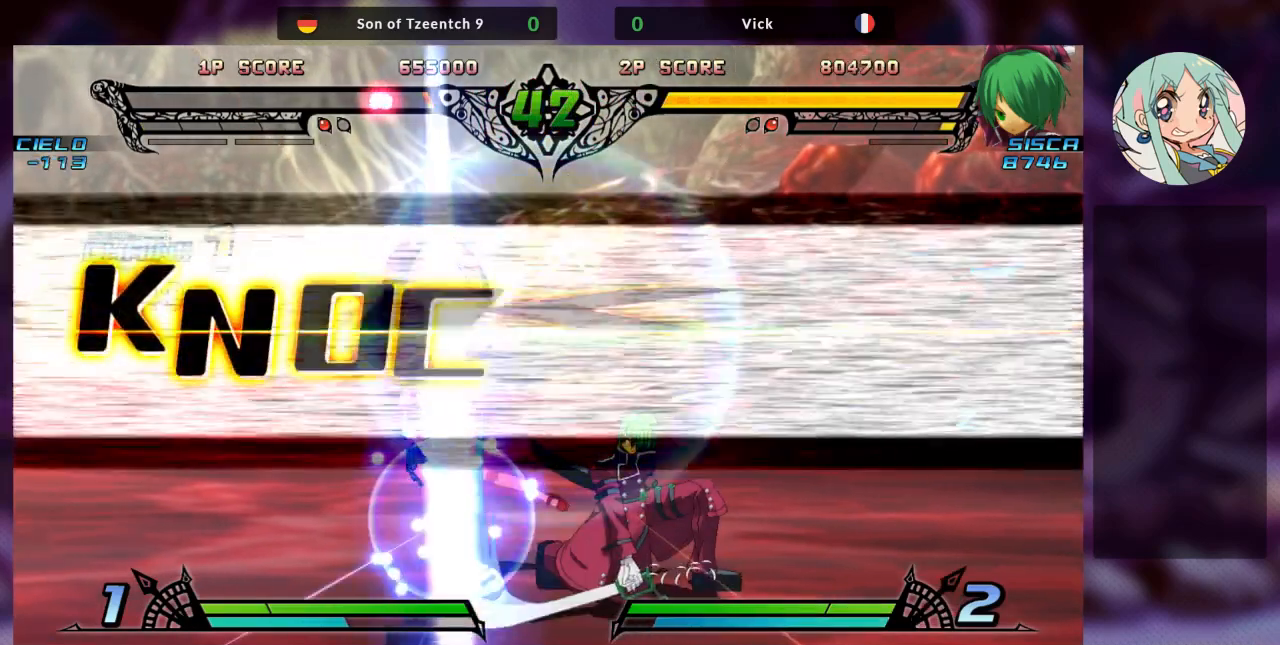
{"dt_ms": 500, "buttons": [], "left_stick": "center", "events": [[33, "TRIANGLE", "up"], [33, "left_stick", "center"], [67, "R1", "up"], [167, "R1", "down"], [200, "R1", "up"]]}